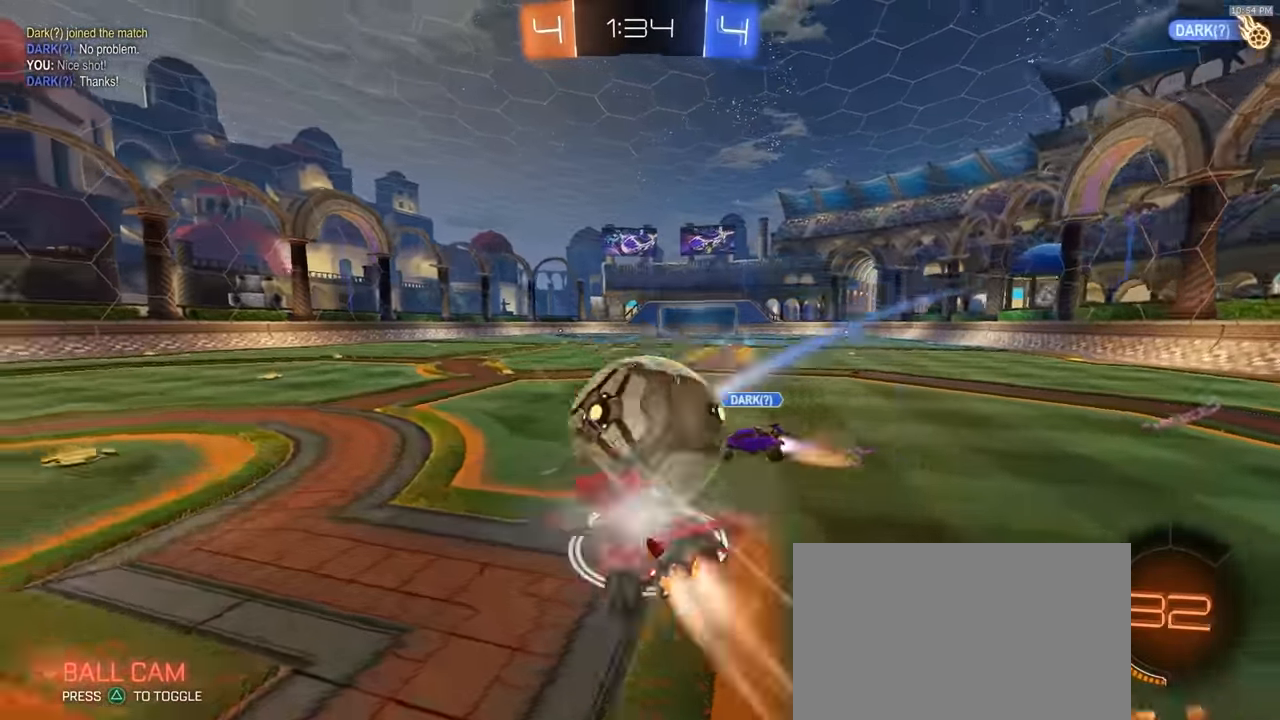
Gameplay with a controller (PlayStation layout); each line is a JSON object with the inputs held at the frame after it. "events" lists button and stick changes between this image and that frame as [ms after this image, input, new state], when the widget could be followed in between. Not read: L3 R3 TOUCHPAD.
{"buttons": ["SQUARE", "R2"], "left_stick": "down", "right_stick": "center"}
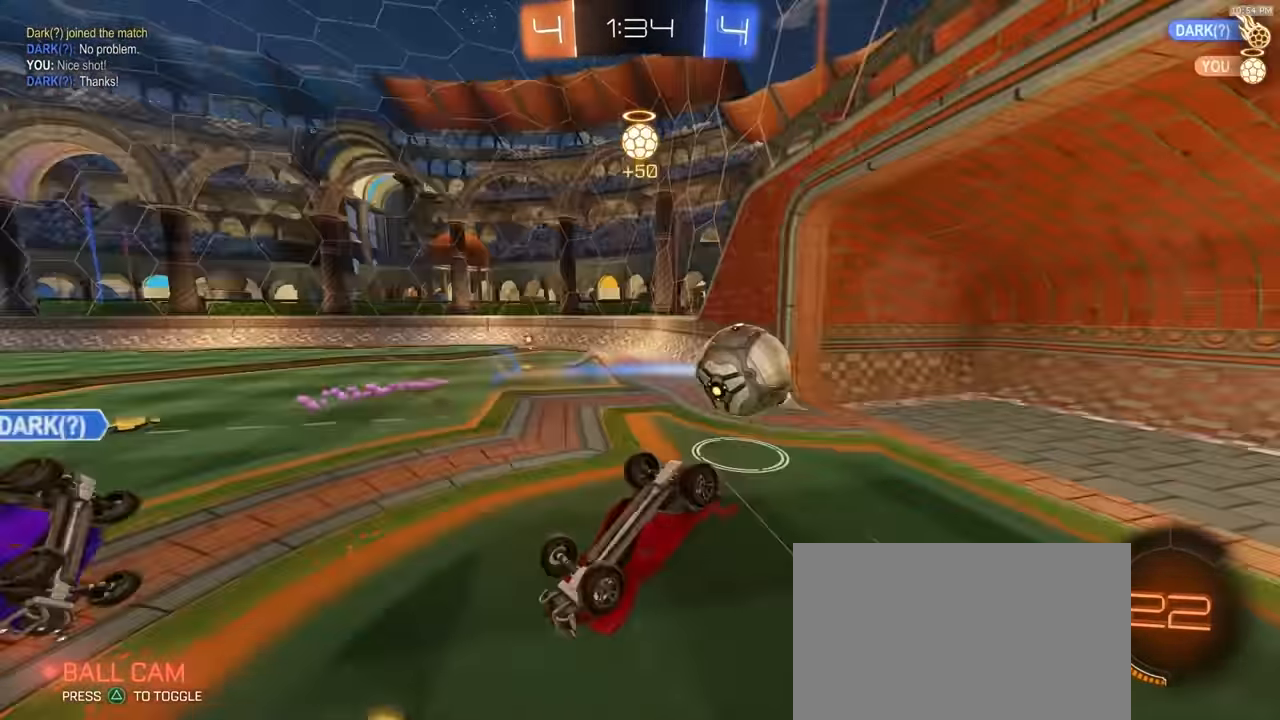
{"buttons": ["R2"], "left_stick": "center", "right_stick": "center", "events": [[50, "left_stick", "down-left"], [283, "TRIANGLE", "down"], [300, "left_stick", "left"], [400, "left_stick", "center"], [417, "TRIANGLE", "up"], [433, "SQUARE", "up"]]}
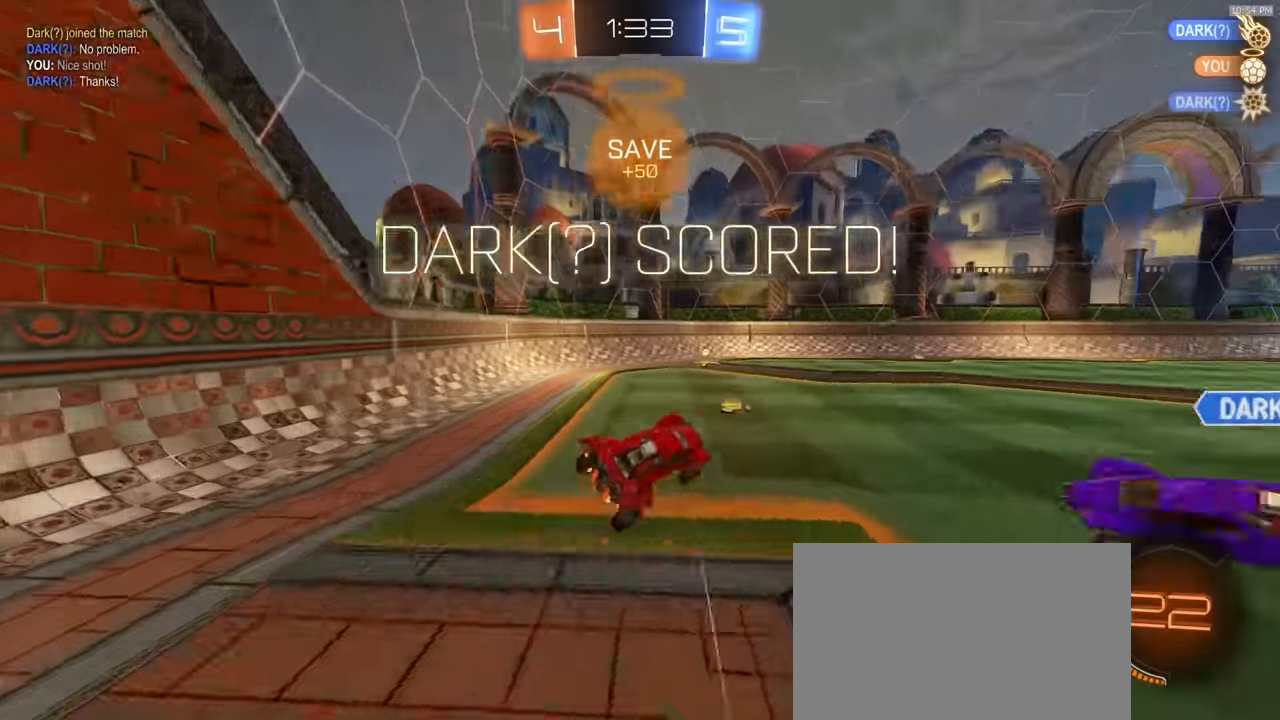
{"buttons": ["SQUARE"], "left_stick": "up-right", "right_stick": "center", "events": [[433, "left_stick", "right"], [450, "R2", "up"], [483, "left_stick", "up-right"], [500, "SQUARE", "down"]]}
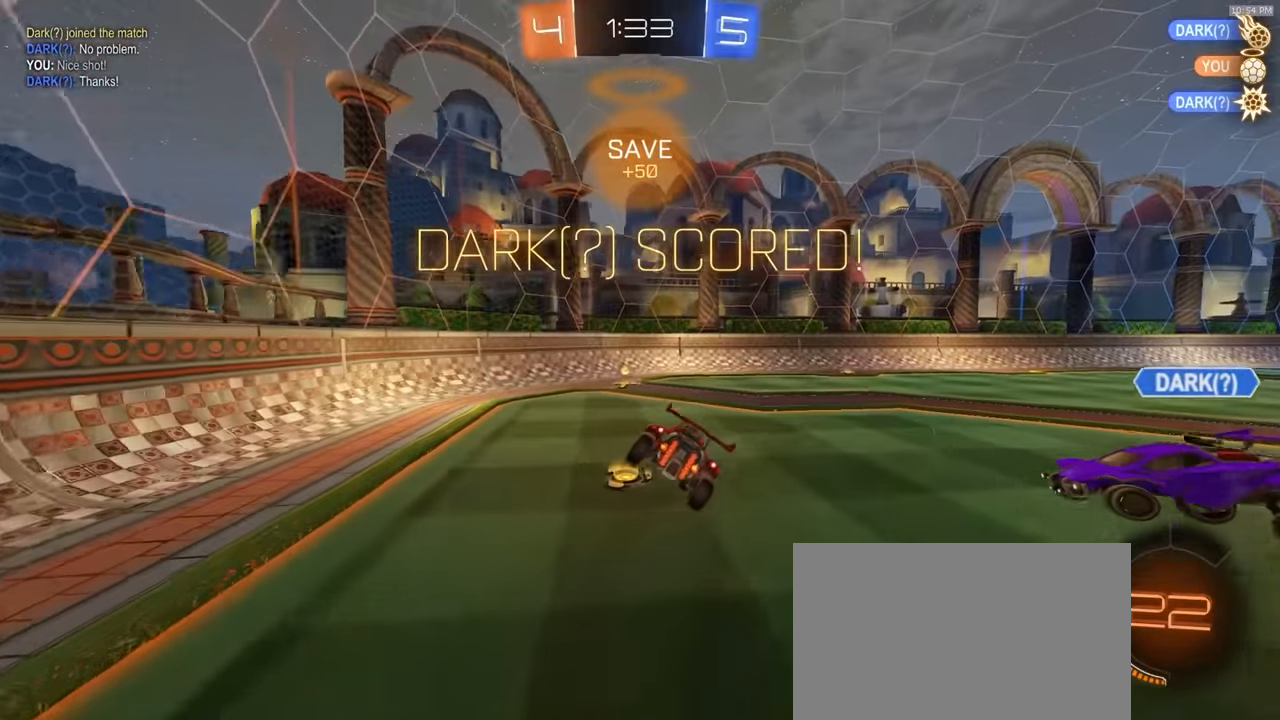
{"buttons": [], "left_stick": "up-right", "right_stick": "center", "events": [[300, "SQUARE", "up"]]}
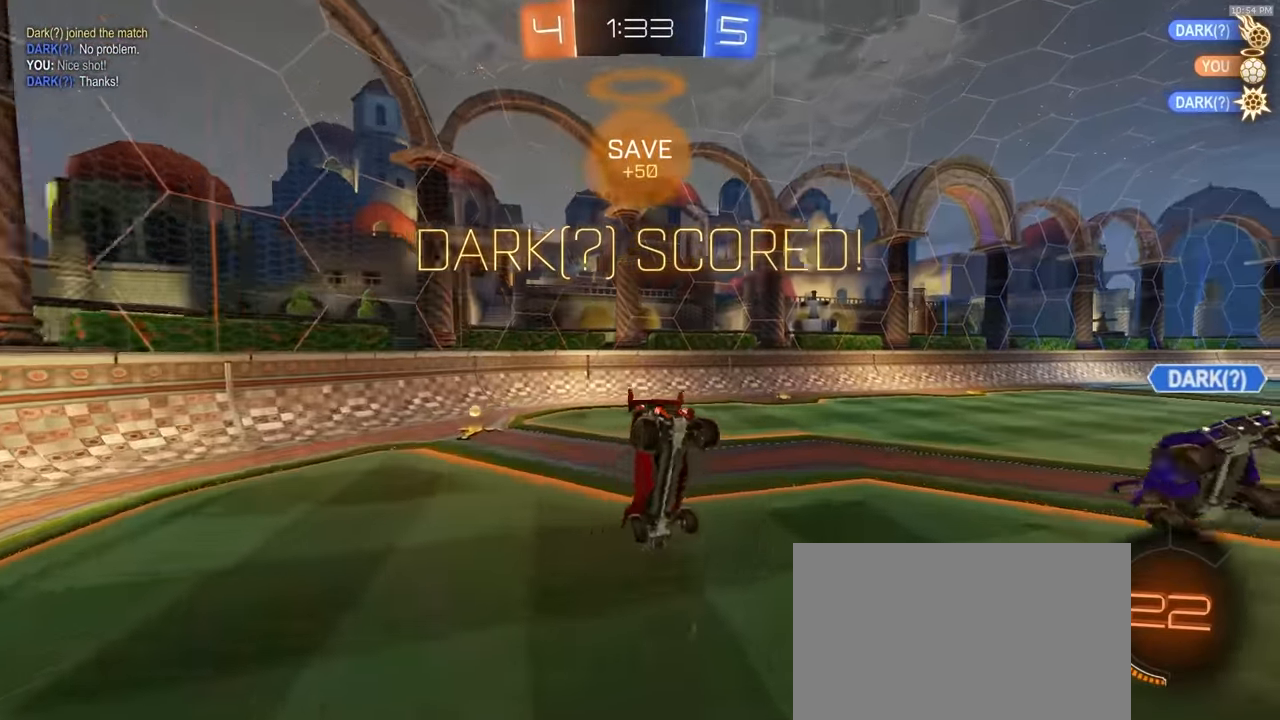
{"buttons": ["SQUARE", "R1", "R2"], "left_stick": "up-left", "right_stick": "center", "events": [[133, "SQUARE", "down"], [150, "R2", "down"], [400, "R1", "down"], [483, "left_stick", "up-left"]]}
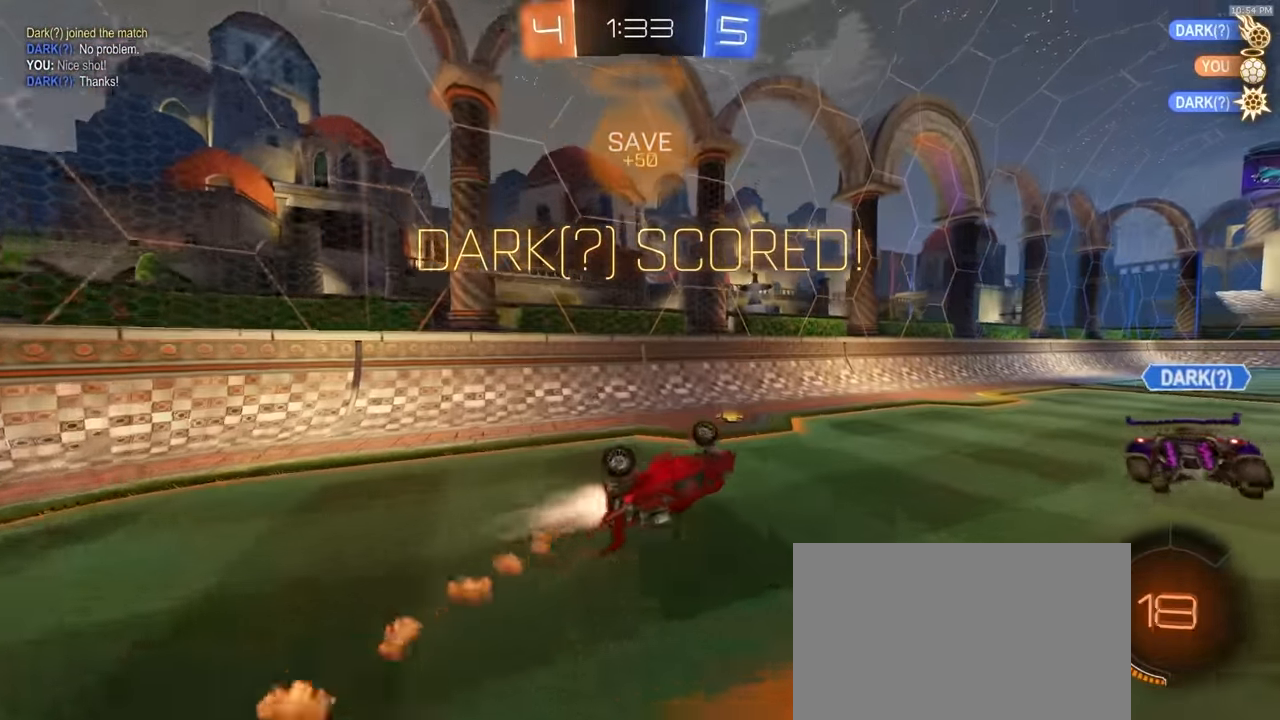
{"buttons": ["R2"], "left_stick": "right", "right_stick": "center", "events": [[33, "L1", "down"], [117, "R1", "up"], [217, "SQUARE", "up"], [333, "left_stick", "center"], [400, "L1", "up"], [400, "left_stick", "right"]]}
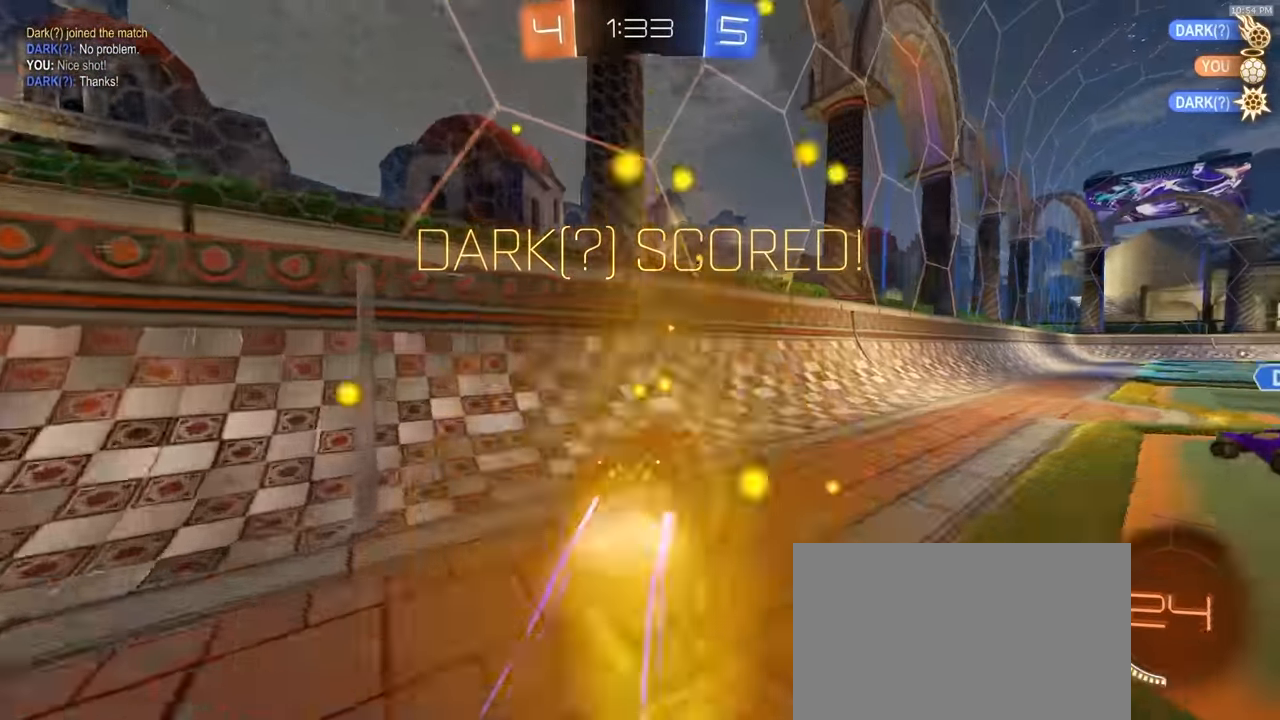
{"buttons": ["L1", "R2"], "left_stick": "up-left", "right_stick": "center", "events": [[17, "CROSS", "down"], [100, "L1", "down"], [117, "CROSS", "up"], [217, "CROSS", "down"], [250, "left_stick", "up-left"], [283, "CROSS", "up"], [350, "CROSS", "down"], [417, "CROSS", "up"], [450, "CROSS", "down"], [500, "CROSS", "up"]]}
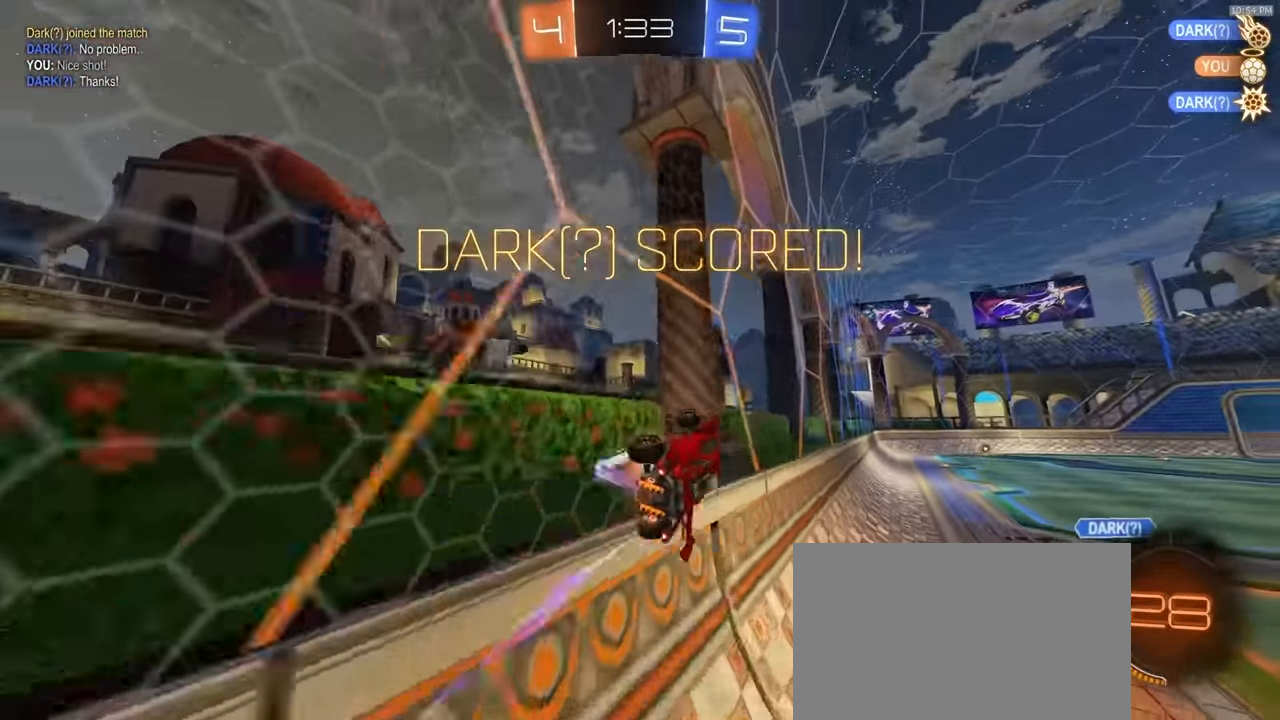
{"buttons": ["SQUARE", "R2"], "left_stick": "right", "right_stick": "center", "events": [[33, "CROSS", "down"], [117, "CROSS", "up"], [133, "left_stick", "up-right"], [150, "CROSS", "down"], [233, "CROSS", "up"], [300, "left_stick", "right"], [433, "L1", "up"], [483, "SQUARE", "down"]]}
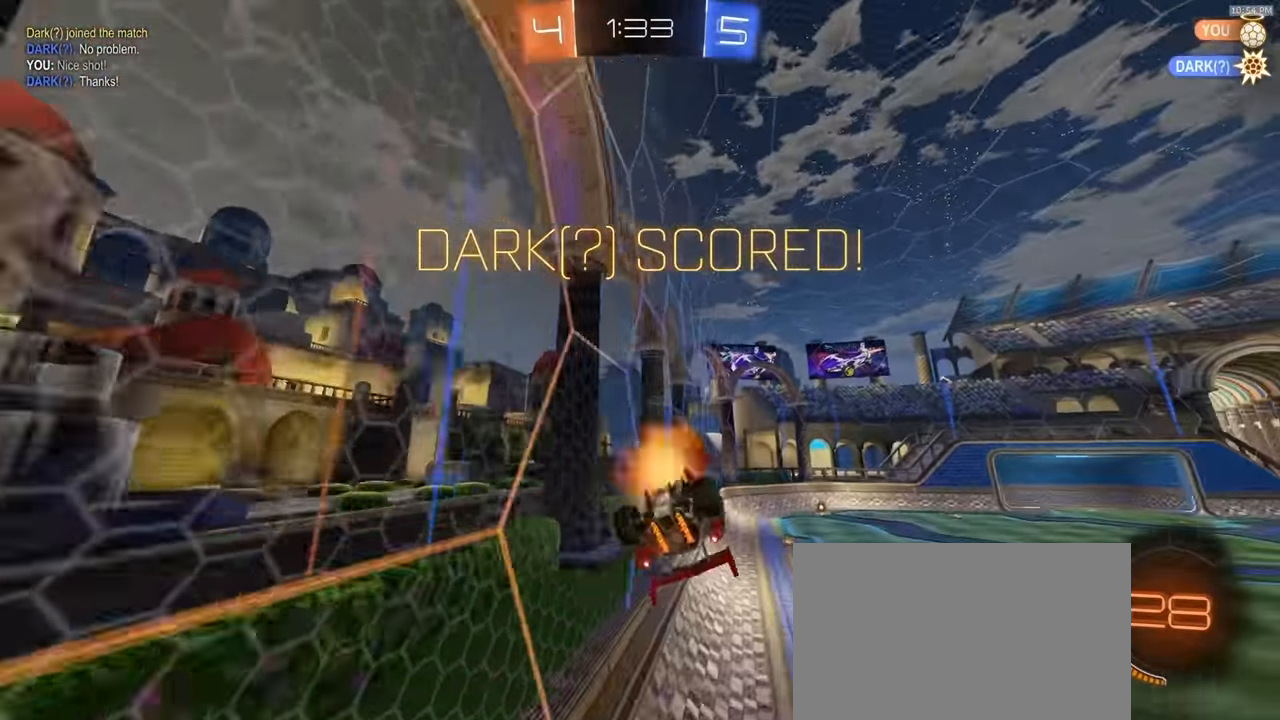
{"buttons": ["SQUARE", "R2"], "left_stick": "right", "right_stick": "center"}
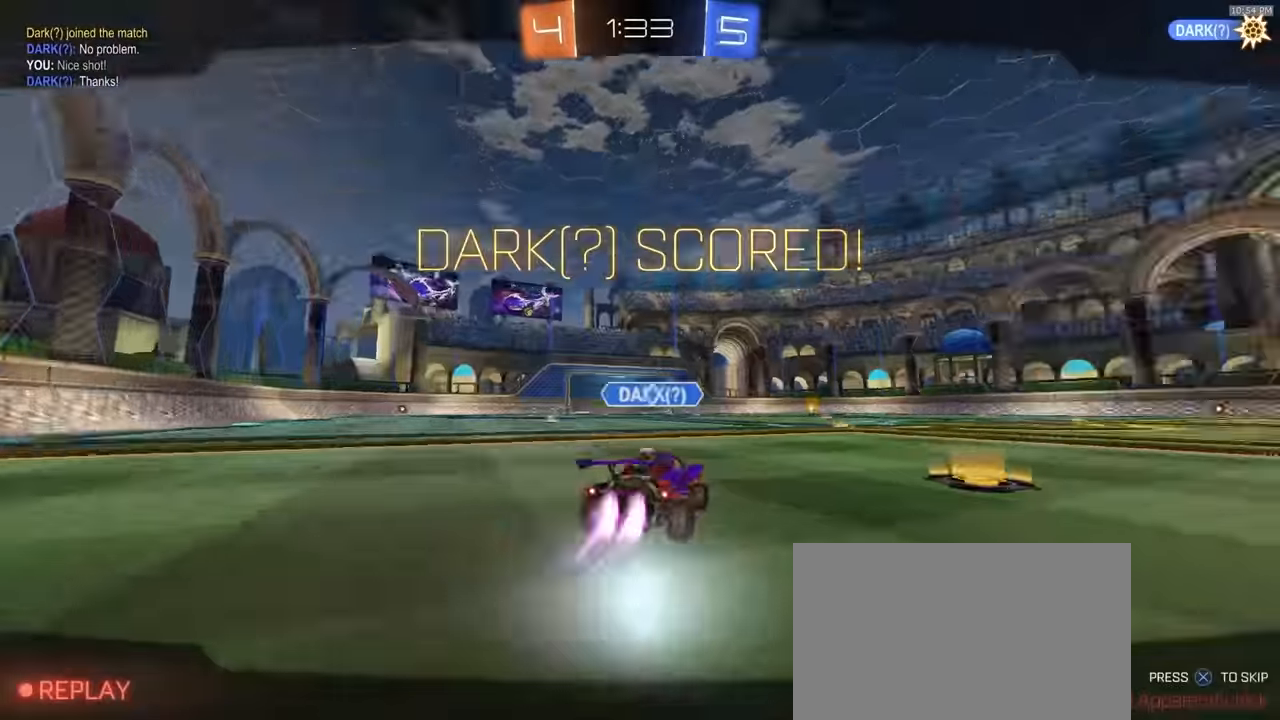
{"buttons": ["R2"], "left_stick": "center", "right_stick": "center", "events": [[33, "SQUARE", "up"], [117, "left_stick", "center"], [217, "CROSS", "down"], [333, "CROSS", "up"], [367, "CROSS", "down"], [467, "CROSS", "up"]]}
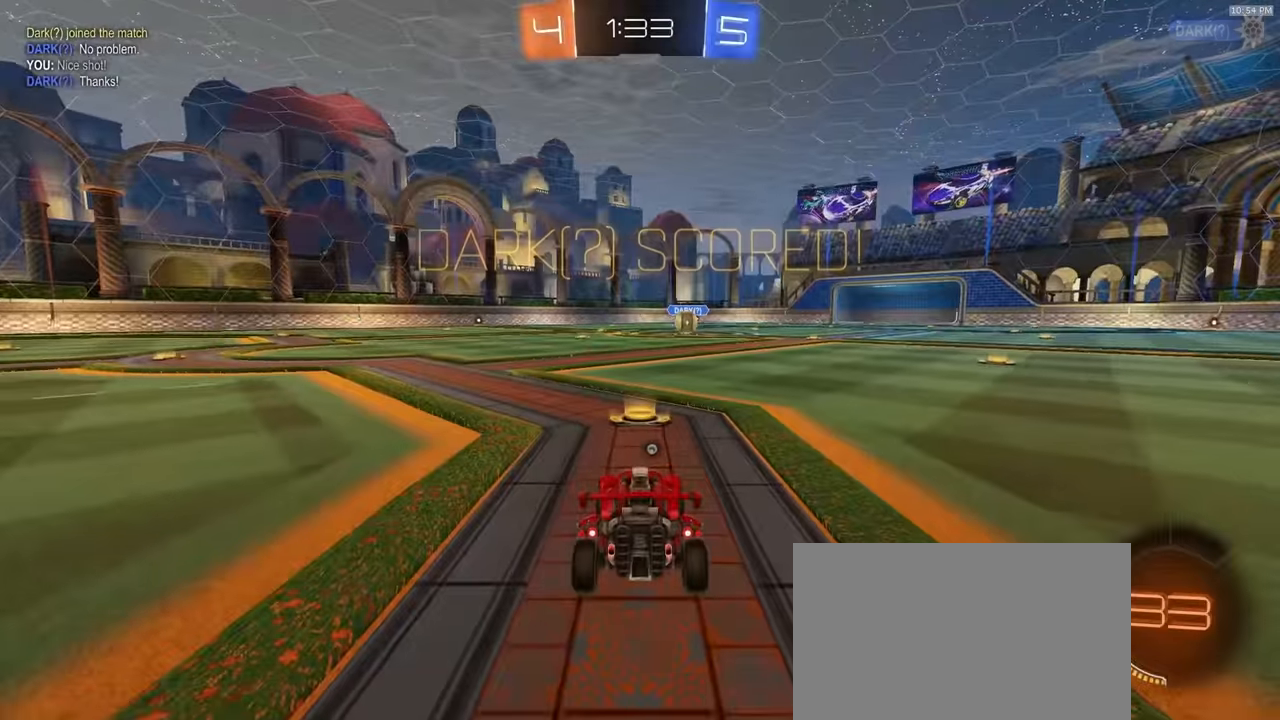
{"buttons": ["TRIANGLE", "R1", "R2"], "left_stick": "center", "right_stick": "center", "events": [[17, "CROSS", "down"], [167, "CROSS", "up"], [367, "R1", "down"], [483, "TRIANGLE", "down"]]}
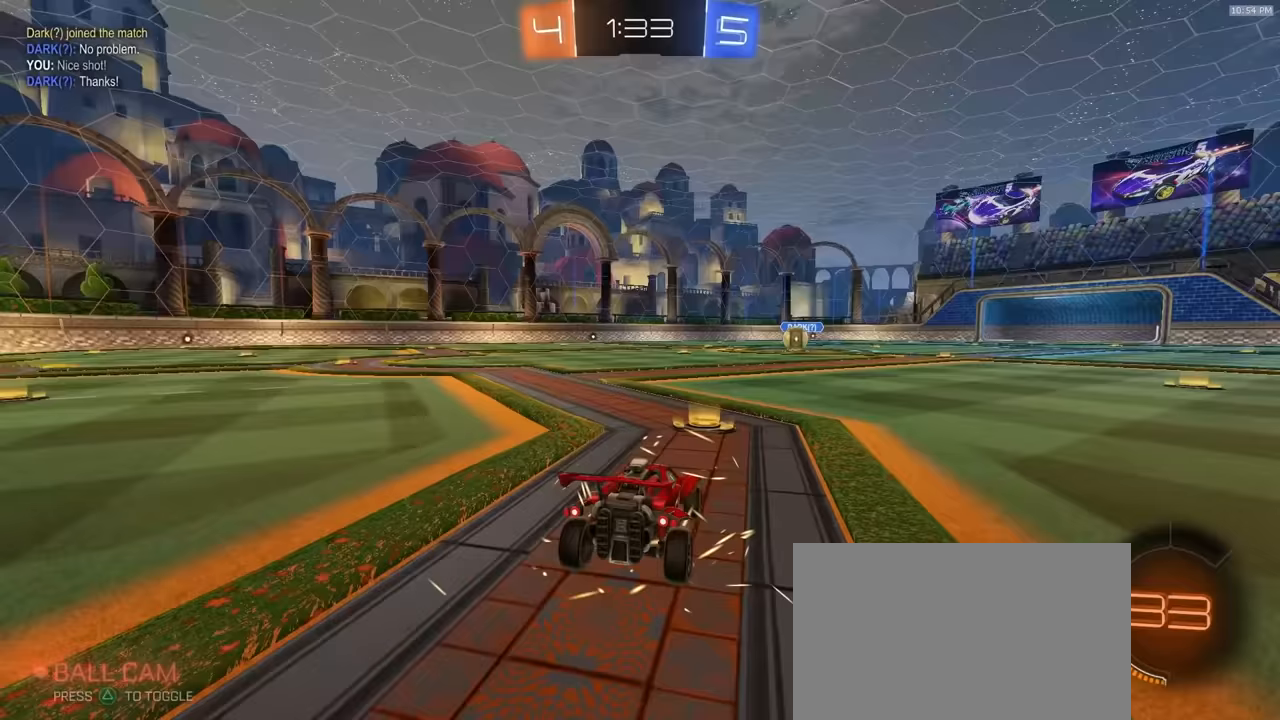
{"buttons": ["R1", "R2"], "left_stick": "center", "right_stick": "center", "events": [[167, "TRIANGLE", "up"]]}
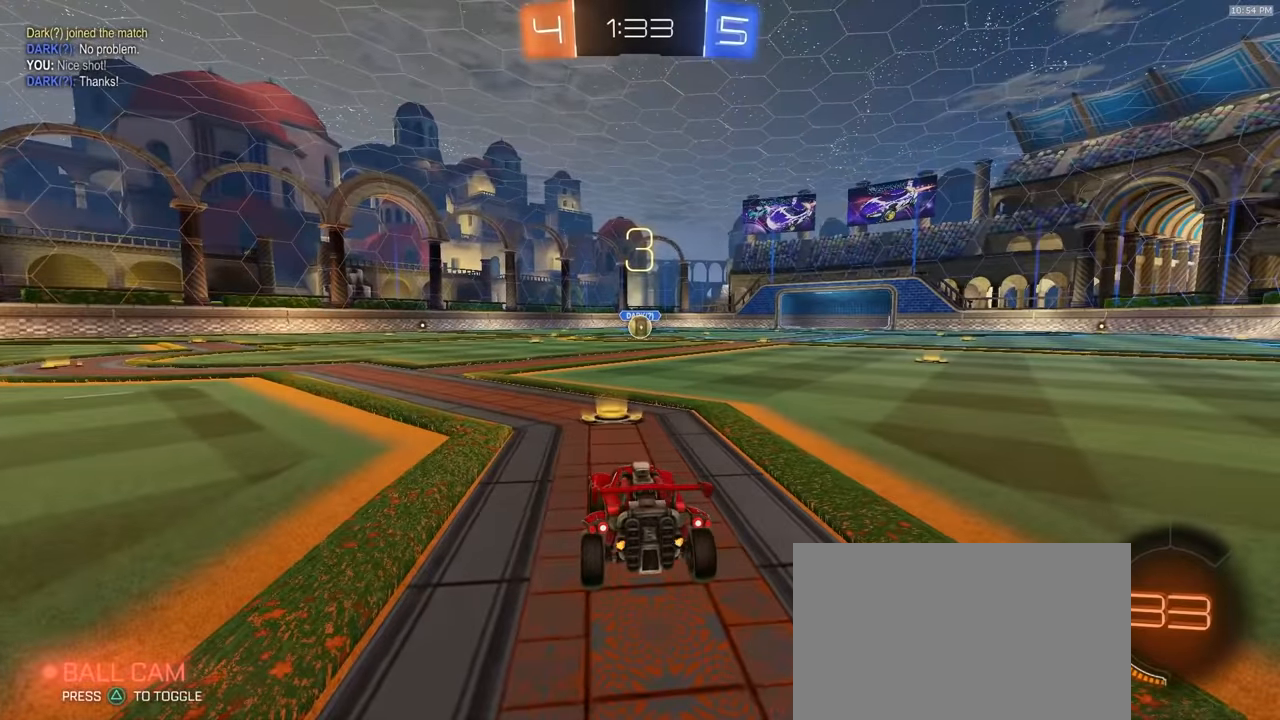
{"buttons": ["R1", "R2"], "left_stick": "left", "right_stick": "center", "events": [[467, "left_stick", "left"]]}
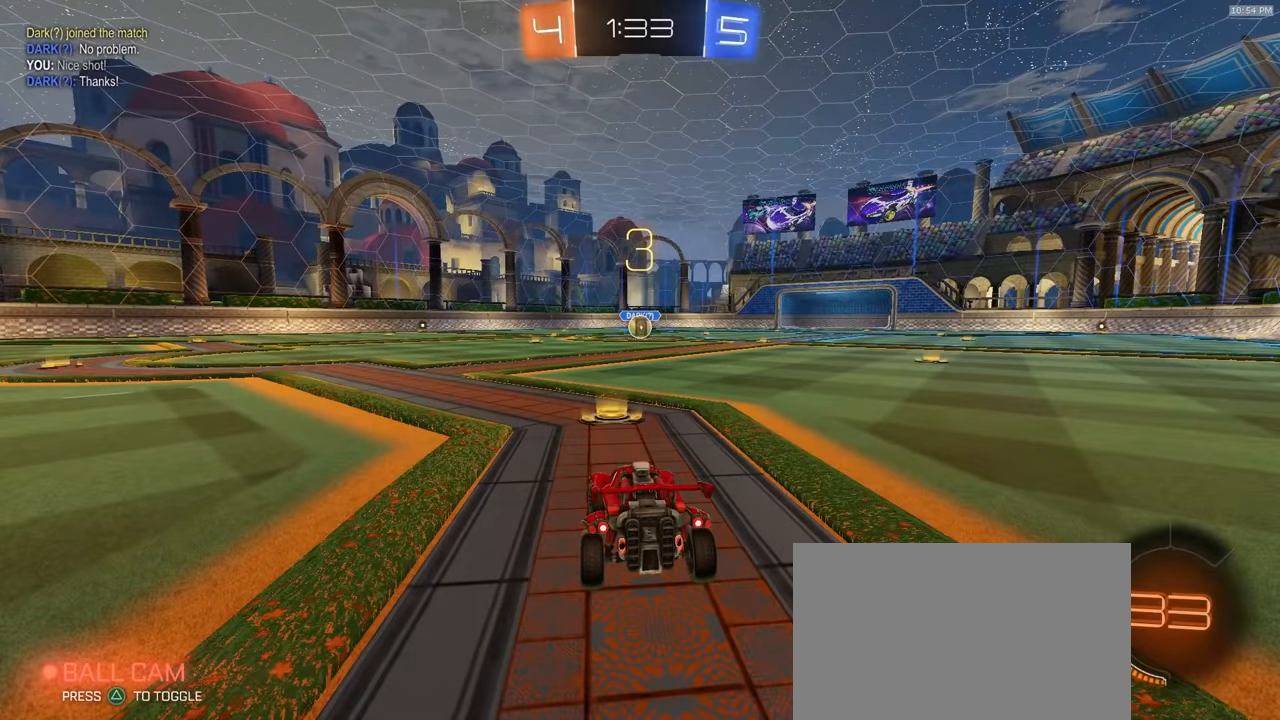
{"buttons": ["R1", "R2"], "left_stick": "center", "right_stick": "center", "events": [[33, "left_stick", "up"], [400, "left_stick", "right"], [500, "left_stick", "center"]]}
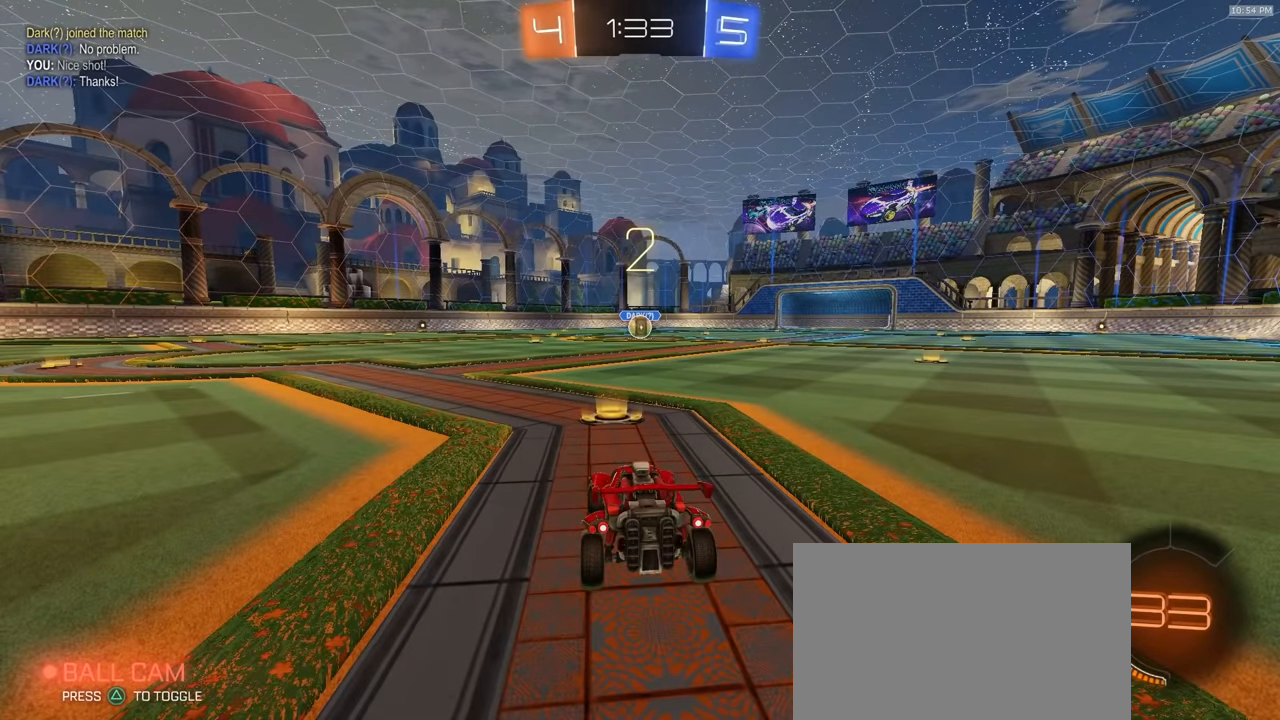
{"buttons": ["R1", "R2"], "left_stick": "center", "right_stick": "center", "events": []}
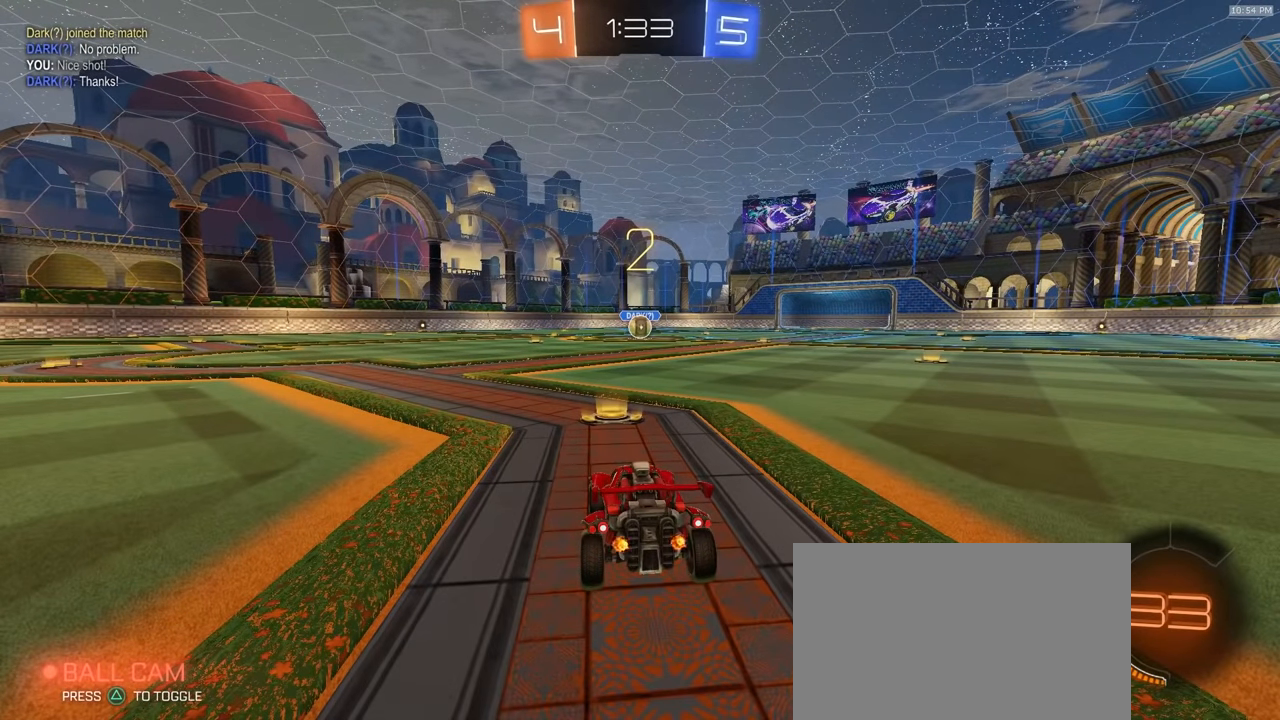
{"buttons": ["R1", "R2"], "left_stick": "center", "right_stick": "center", "events": []}
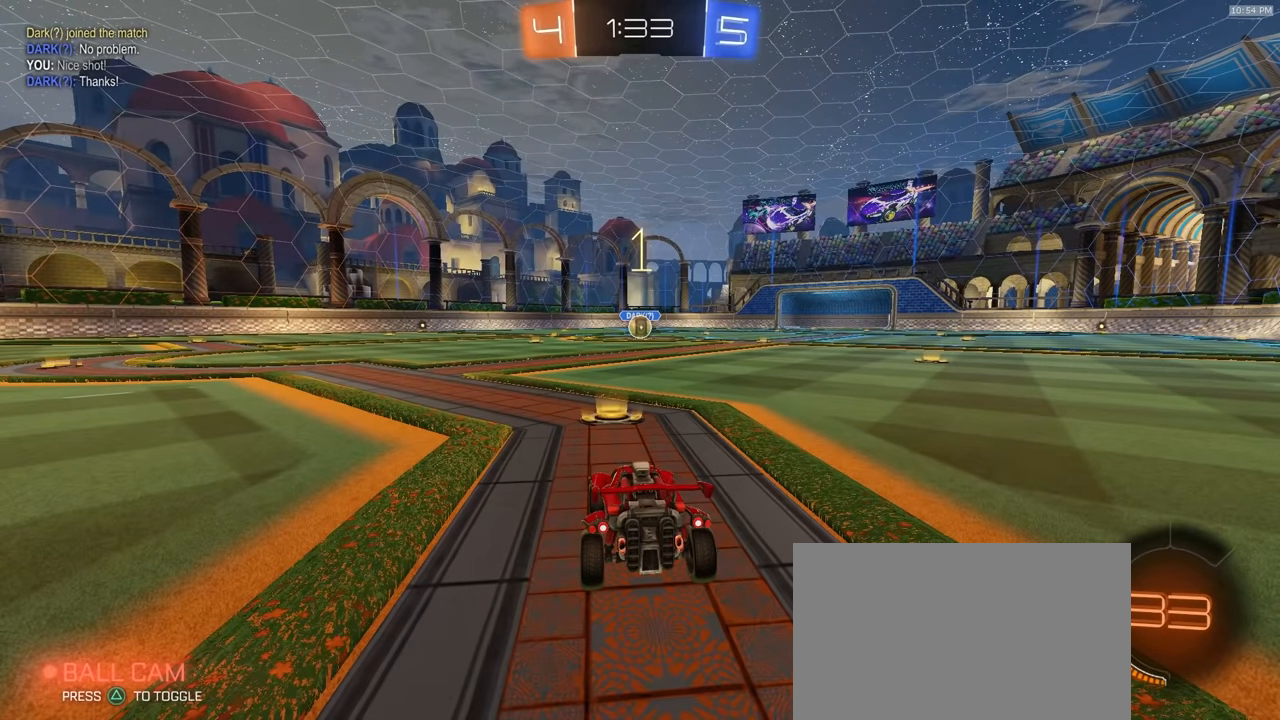
{"buttons": ["R1", "R2"], "left_stick": "center", "right_stick": "center", "events": []}
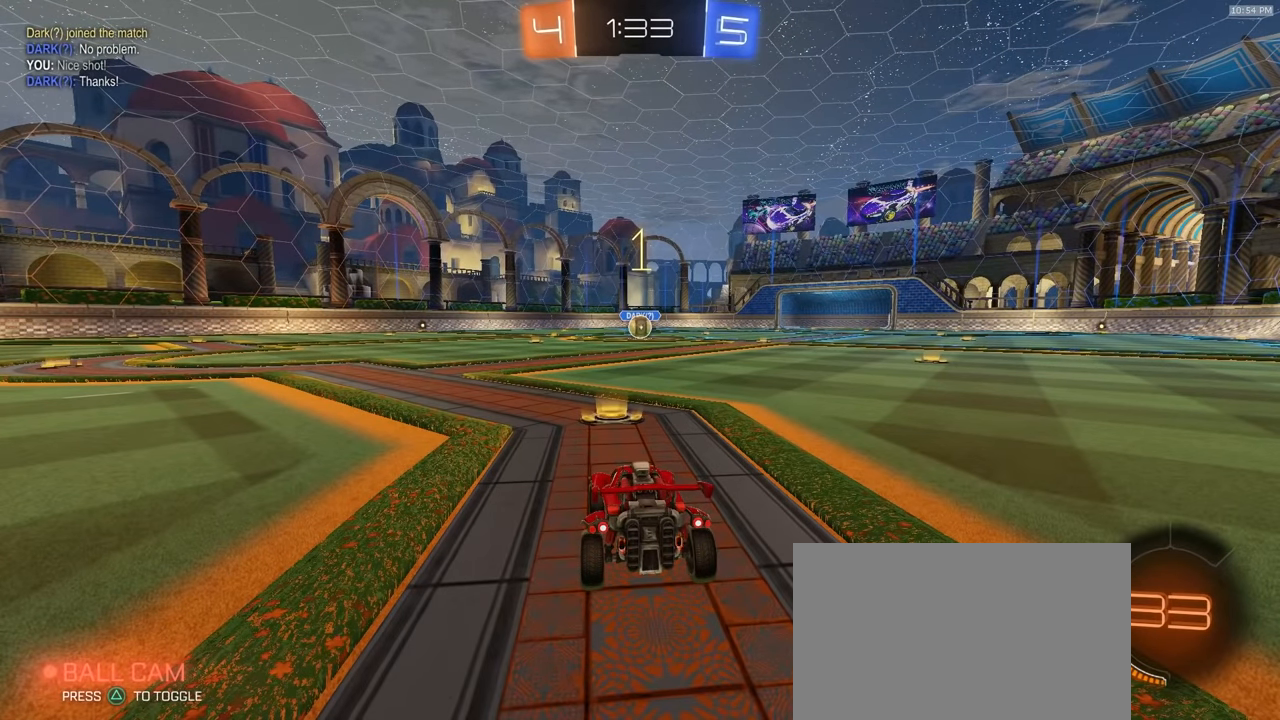
{"buttons": ["R1", "R2"], "left_stick": "center", "right_stick": "center", "events": []}